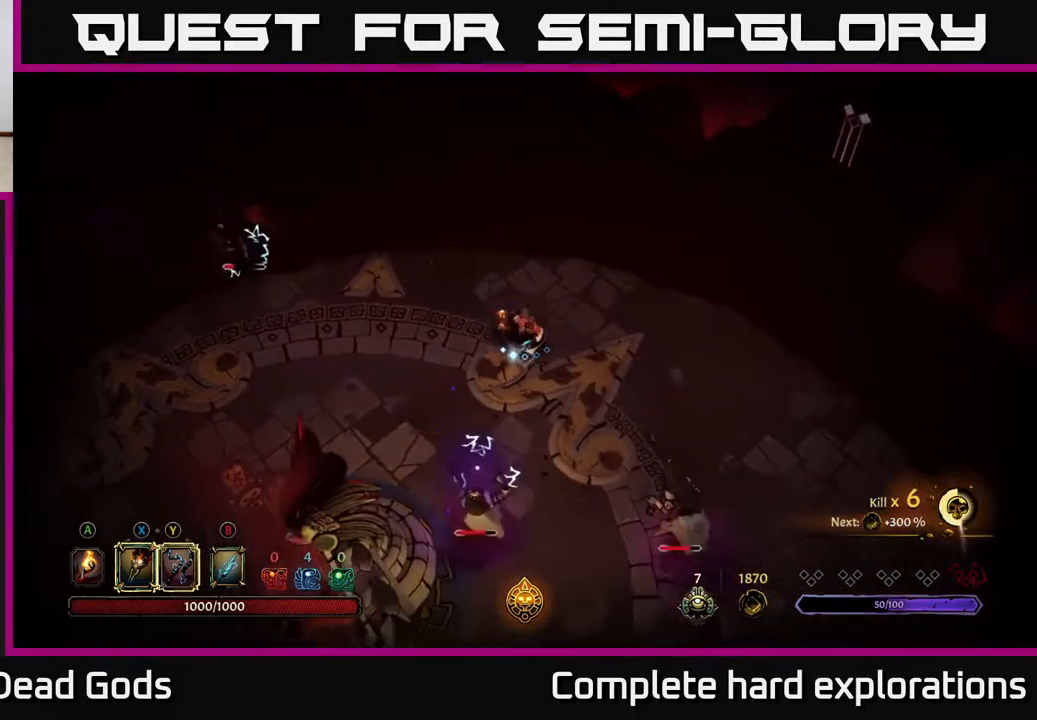
Gameplay with a controller (Xbox layout); each line is a JSON object with the inputs held at the frame after it. "events" lists button and stick changes between this image and that frame as [ms after this image, input, new state], when the widget could be followed in between.
{"buttons": ["X"], "left_stick": "down", "right_stick": "center", "events": [[433, "X", "down"]]}
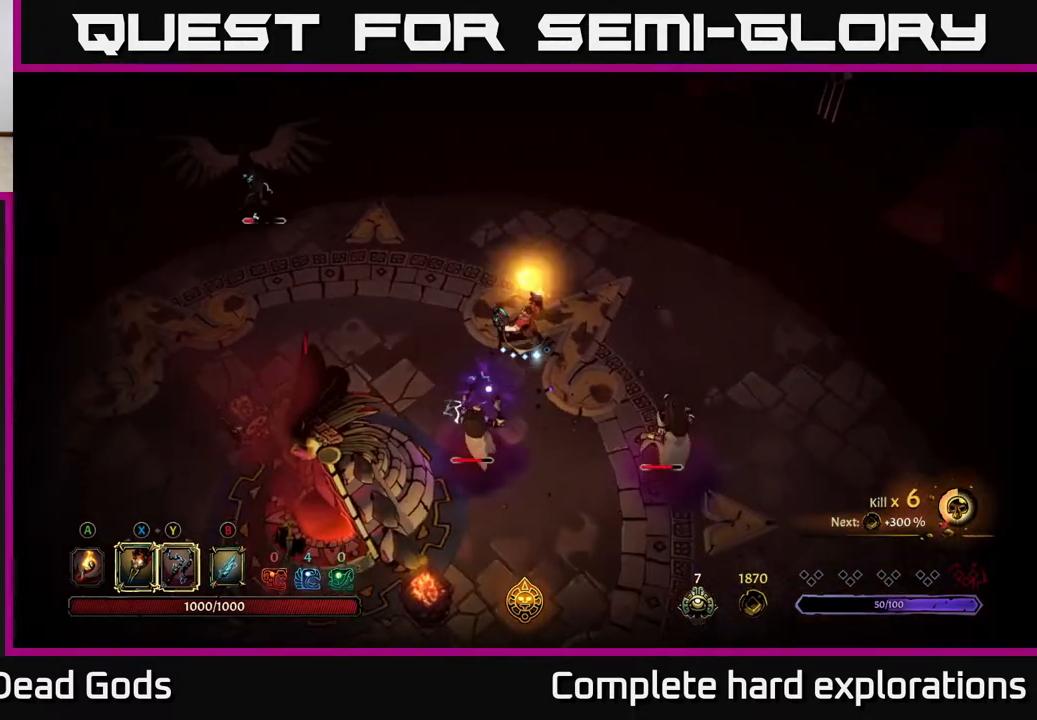
{"buttons": ["X"], "left_stick": "down", "right_stick": "center", "events": [[50, "X", "up"], [200, "X", "down"], [333, "X", "up"], [417, "X", "down"]]}
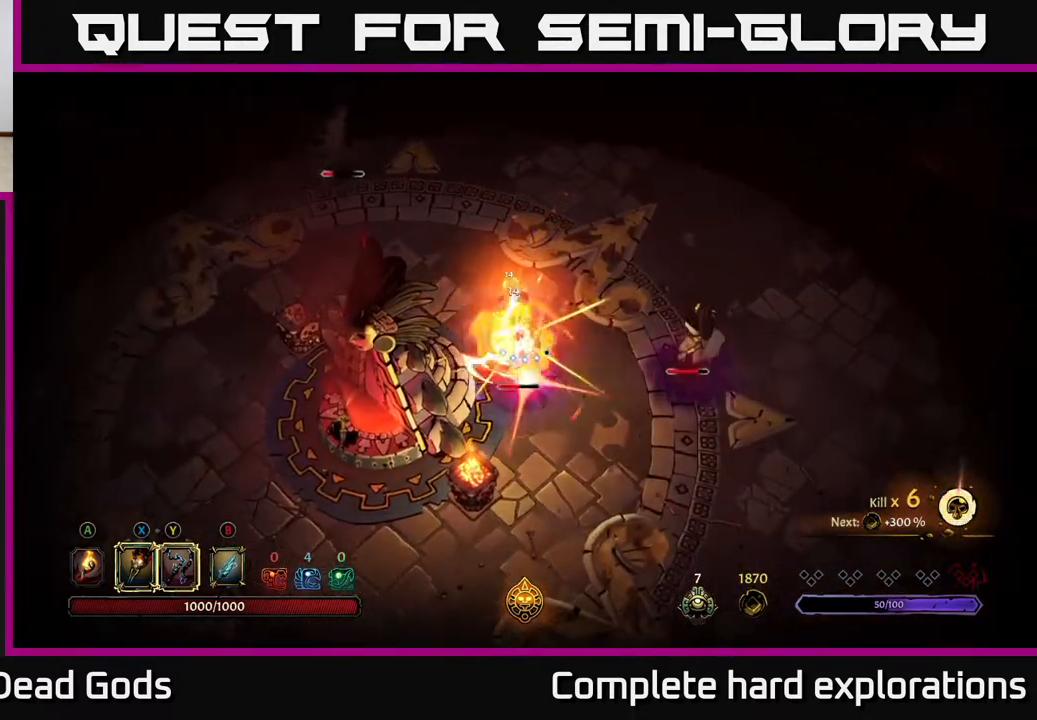
{"buttons": [], "left_stick": "down-right", "right_stick": "center", "events": [[33, "X", "up"], [133, "X", "down"], [267, "X", "up"], [383, "left_stick", "down-right"]]}
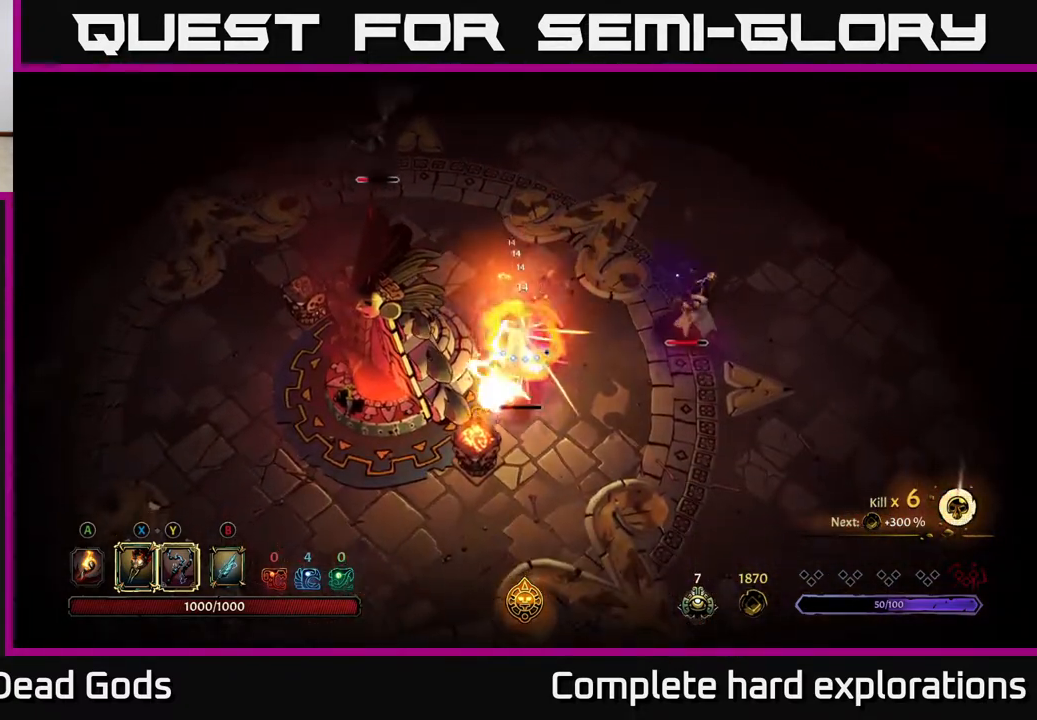
{"buttons": [], "left_stick": "down-right", "right_stick": "center", "events": [[50, "R2", "down"], [450, "R2", "up"]]}
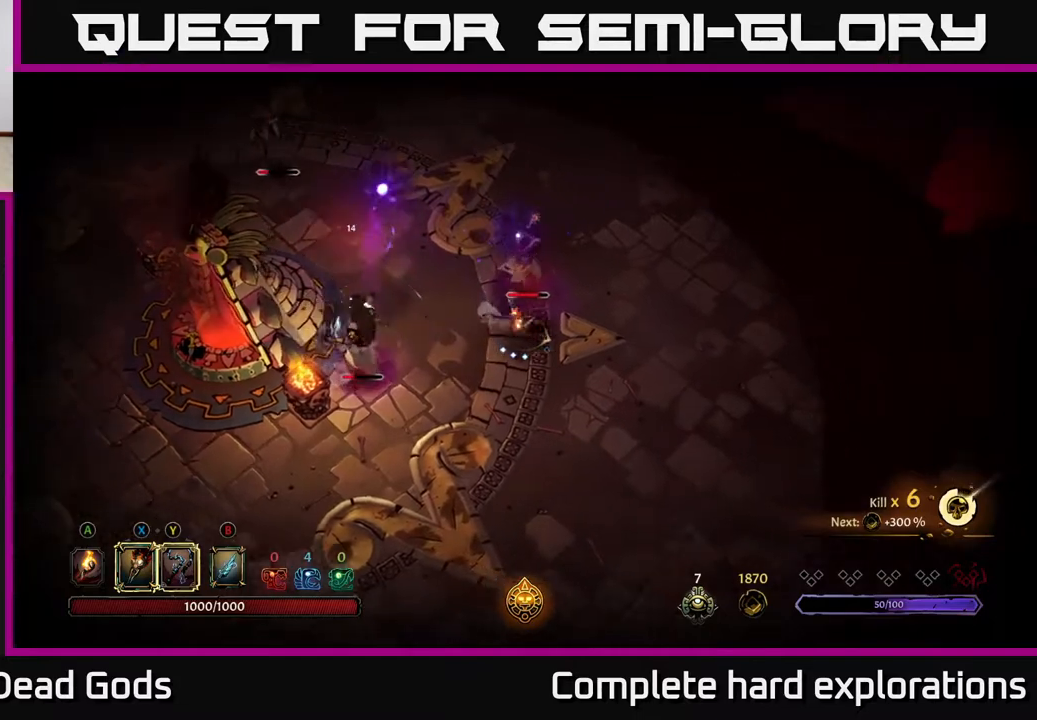
{"buttons": [], "left_stick": "up-left", "right_stick": "center", "events": [[350, "left_stick", "up-right"], [400, "X", "down"], [417, "left_stick", "up-left"], [500, "X", "up"]]}
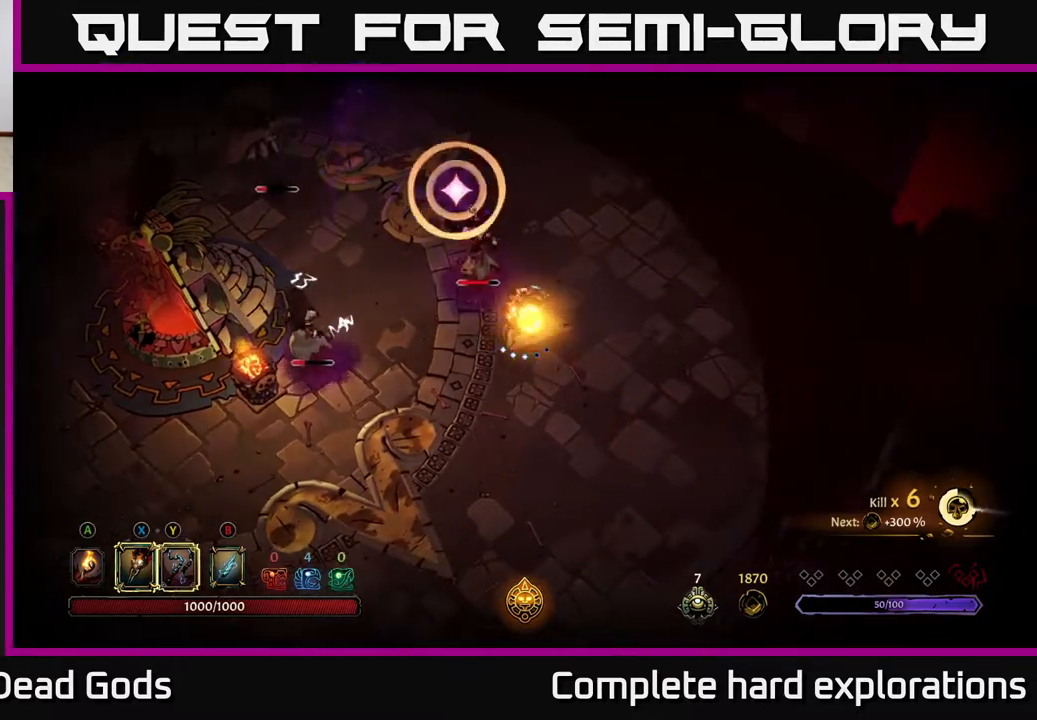
{"buttons": ["R2"], "left_stick": "up", "right_stick": "center", "events": [[117, "X", "down"], [133, "left_stick", "up"], [217, "X", "up"], [450, "R2", "down"]]}
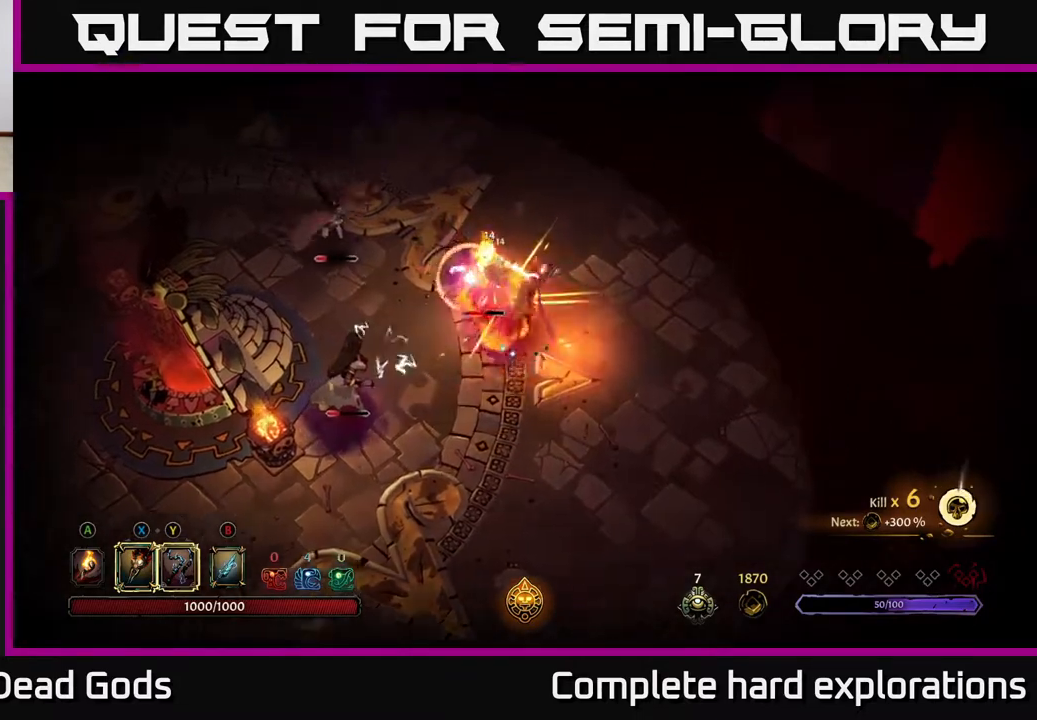
{"buttons": [], "left_stick": "up-left", "right_stick": "center", "events": [[350, "R2", "up"], [367, "left_stick", "up-left"]]}
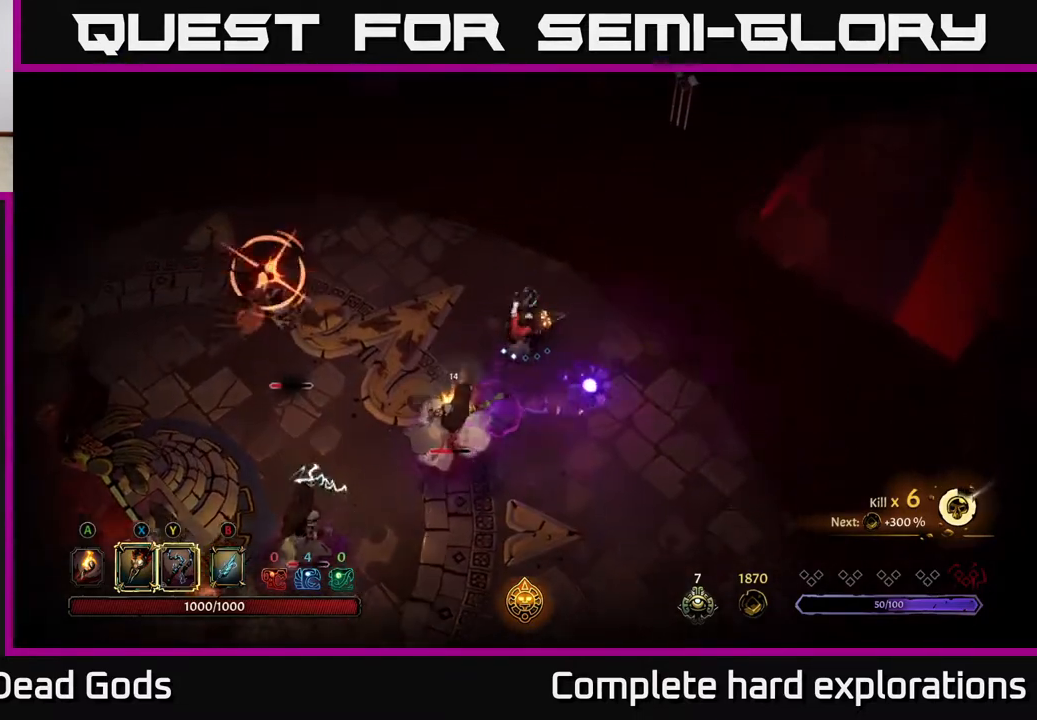
{"buttons": [], "left_stick": "left", "right_stick": "center", "events": [[167, "left_stick", "up"], [333, "left_stick", "up-left"], [383, "R2", "down"], [433, "left_stick", "left"], [500, "R2", "up"]]}
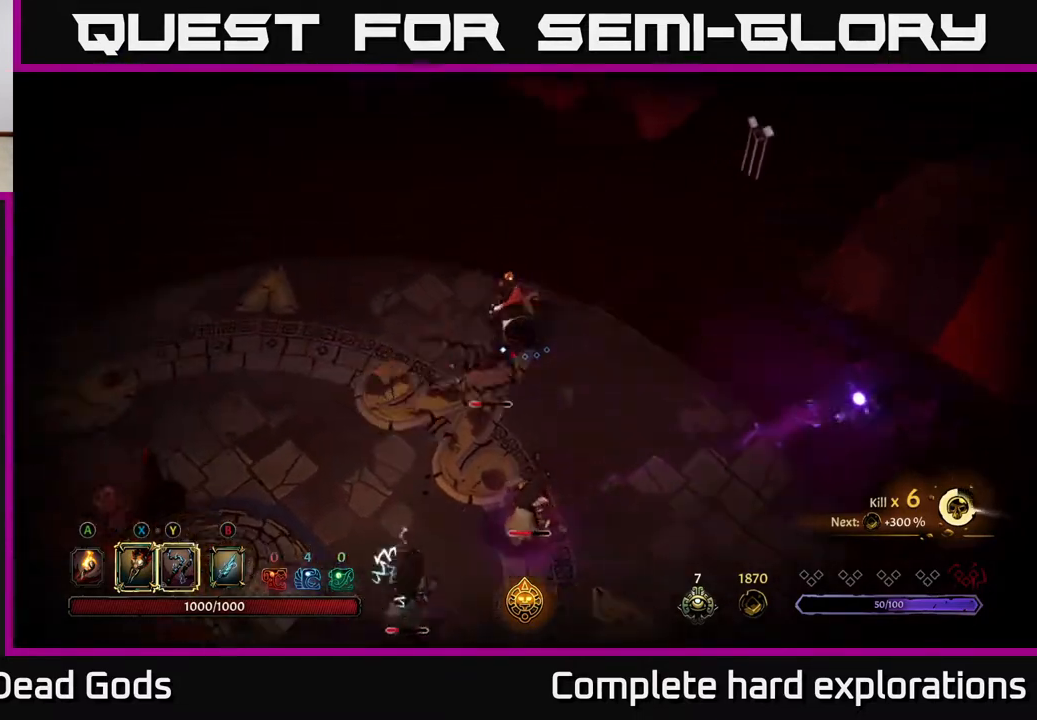
{"buttons": [], "left_stick": "down-left", "right_stick": "center", "events": [[50, "left_stick", "down-left"], [233, "left_stick", "down"], [483, "left_stick", "down-left"]]}
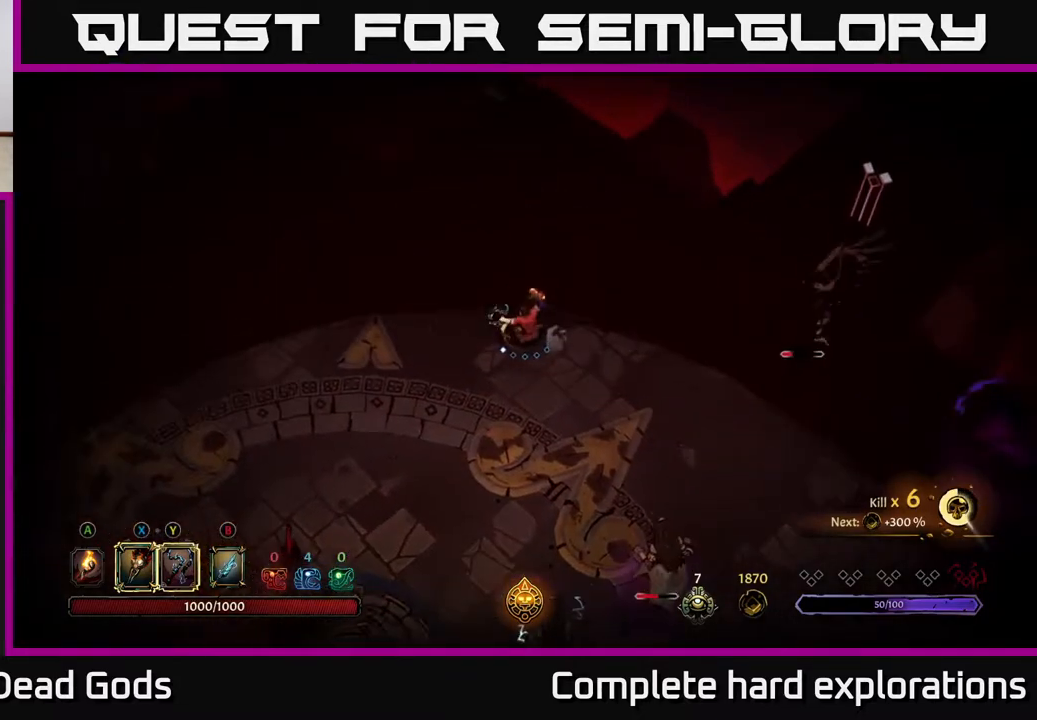
{"buttons": [], "left_stick": "down-left", "right_stick": "center", "events": []}
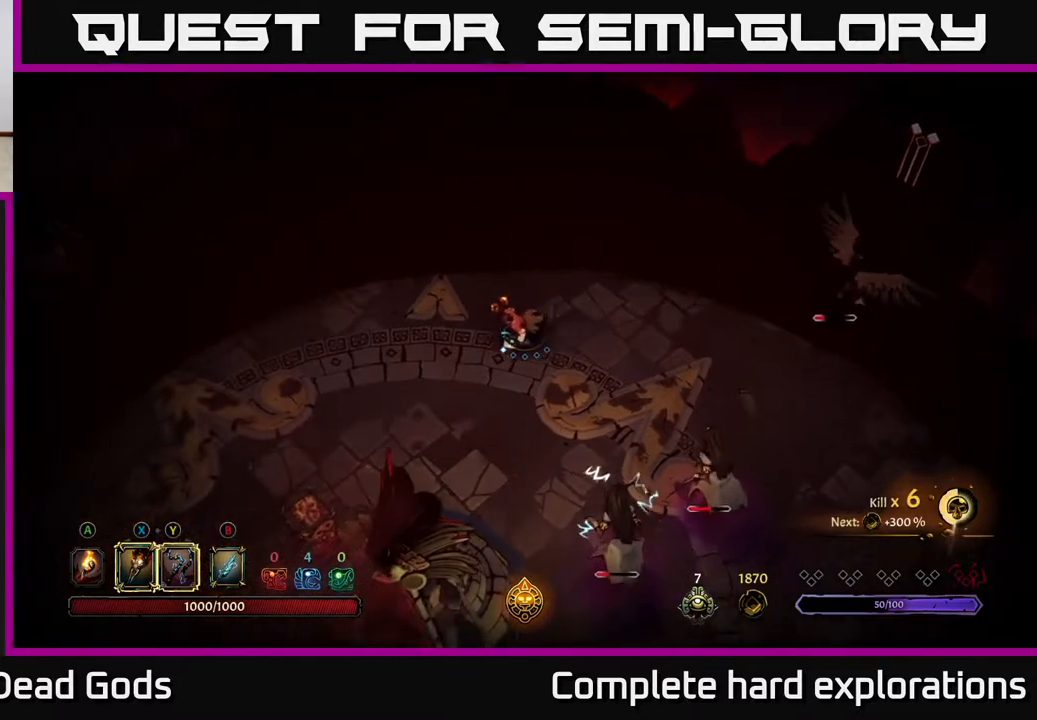
{"buttons": [], "left_stick": "down-left", "right_stick": "center", "events": []}
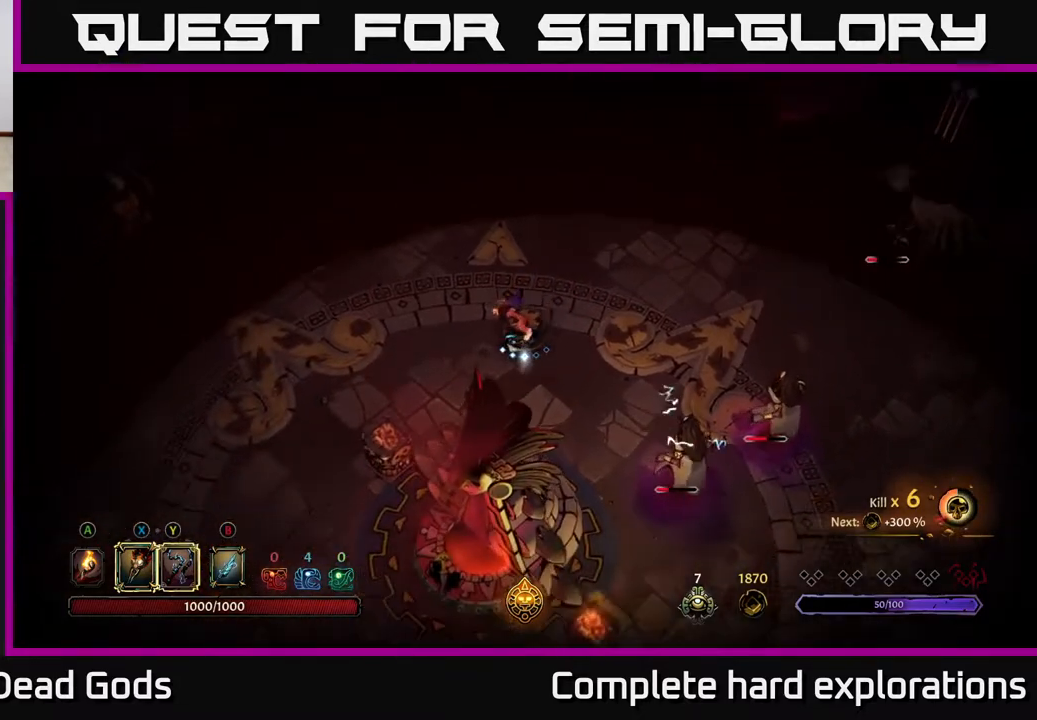
{"buttons": ["Y"], "left_stick": "down-right", "right_stick": "center", "events": [[167, "left_stick", "down-right"], [283, "Y", "down"]]}
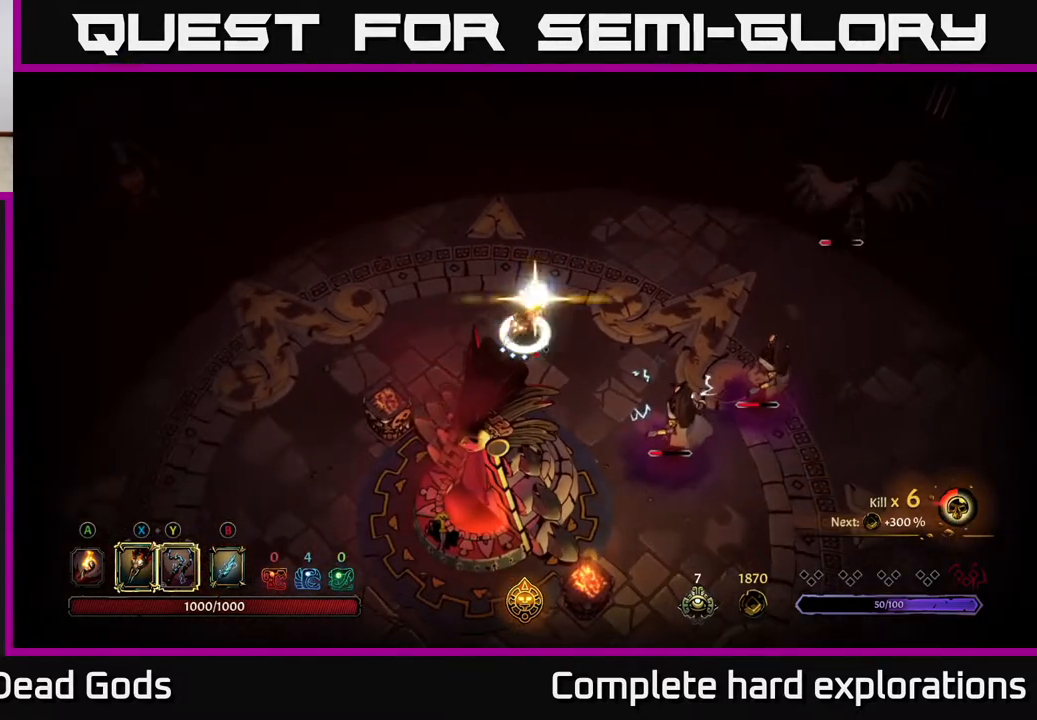
{"buttons": [], "left_stick": "down-right", "right_stick": "center", "events": [[83, "Y", "up"]]}
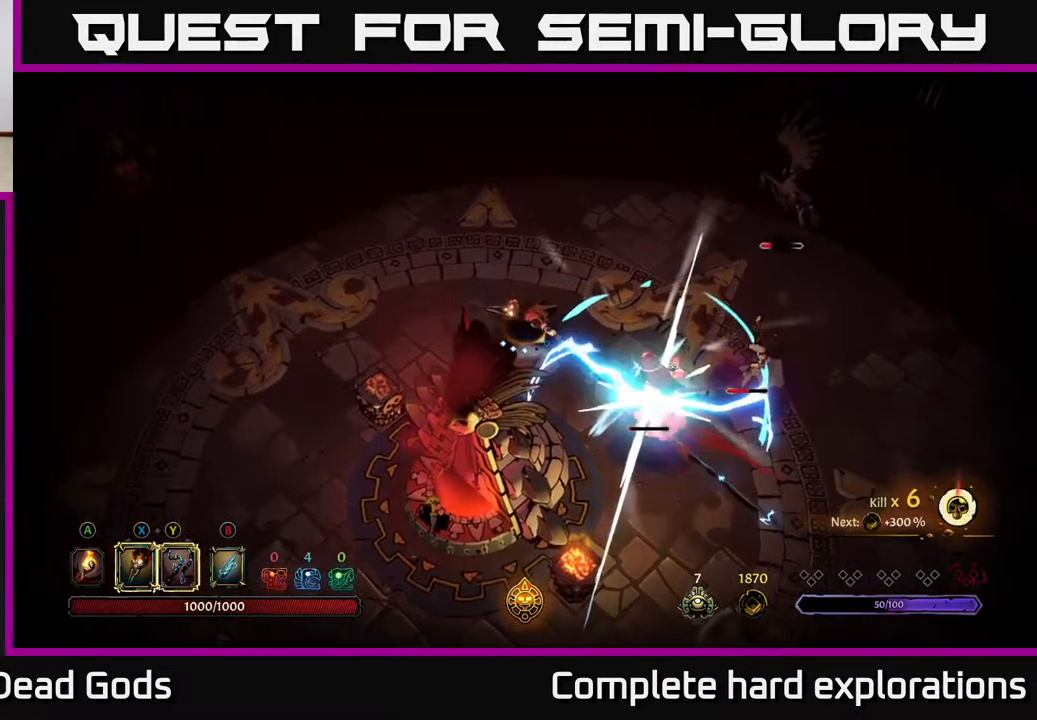
{"buttons": [], "left_stick": "down-right", "right_stick": "center", "events": [[150, "X", "down"], [317, "X", "up"]]}
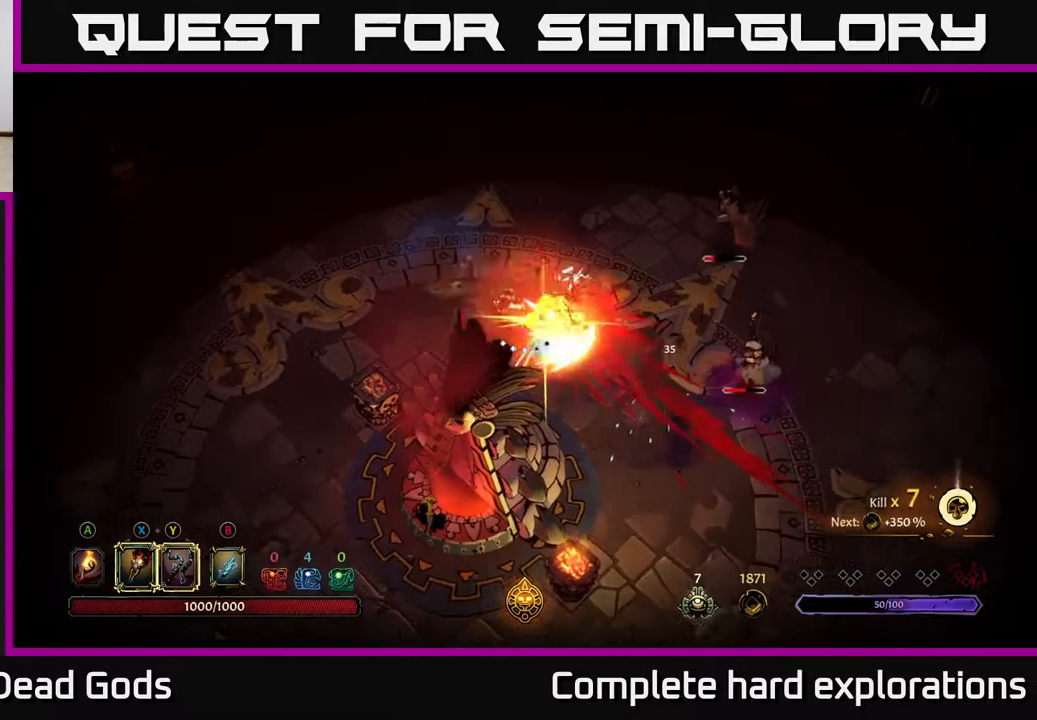
{"buttons": [], "left_stick": "right", "right_stick": "center", "events": [[17, "X", "down"], [150, "left_stick", "right"], [167, "X", "up"], [317, "X", "down"], [433, "X", "up"]]}
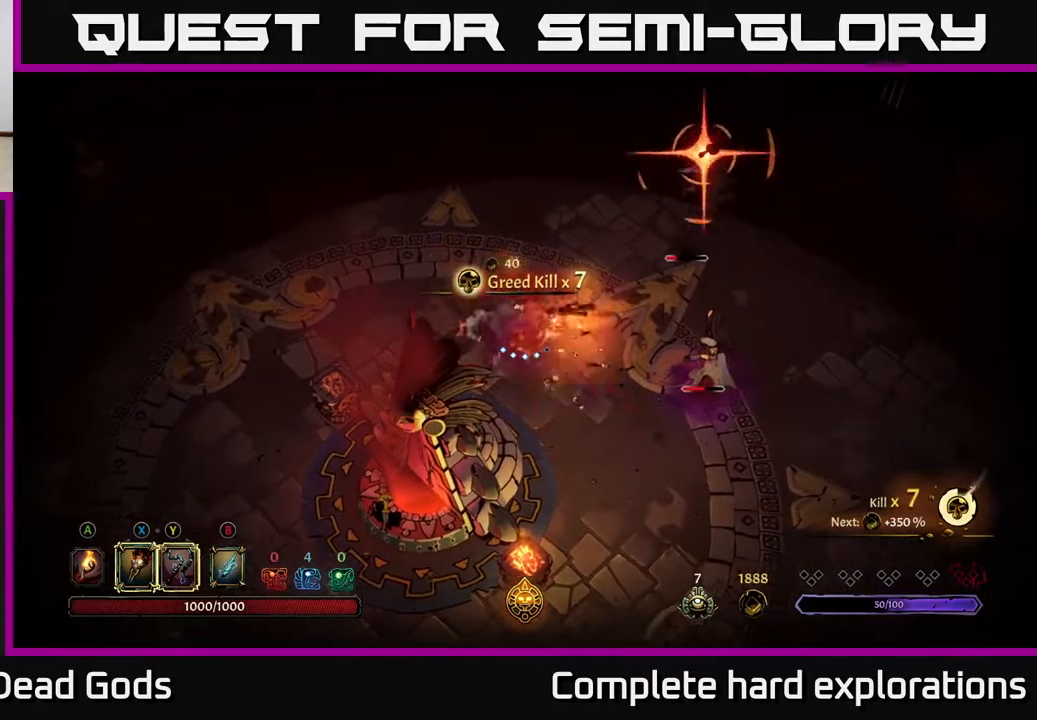
{"buttons": [], "left_stick": "down-right", "right_stick": "center", "events": [[83, "Y", "down"], [167, "Y", "up"], [483, "left_stick", "down-right"]]}
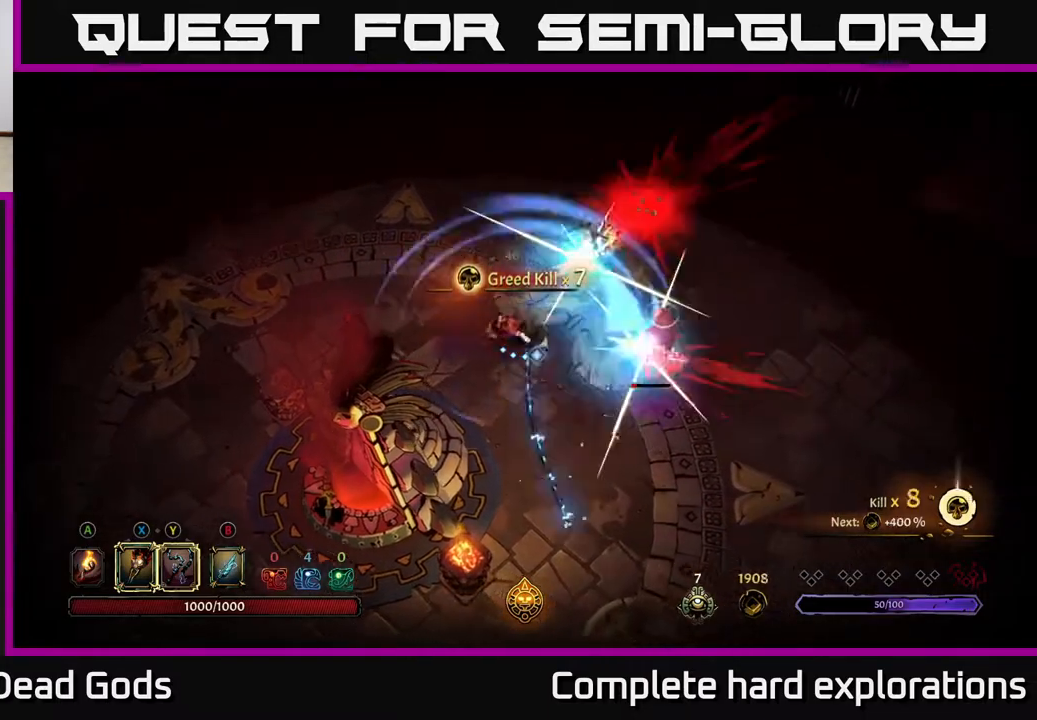
{"buttons": [], "left_stick": "right", "right_stick": "center", "events": [[83, "R2", "down"], [217, "R2", "up"], [283, "R2", "down"], [350, "R2", "up"], [467, "left_stick", "right"]]}
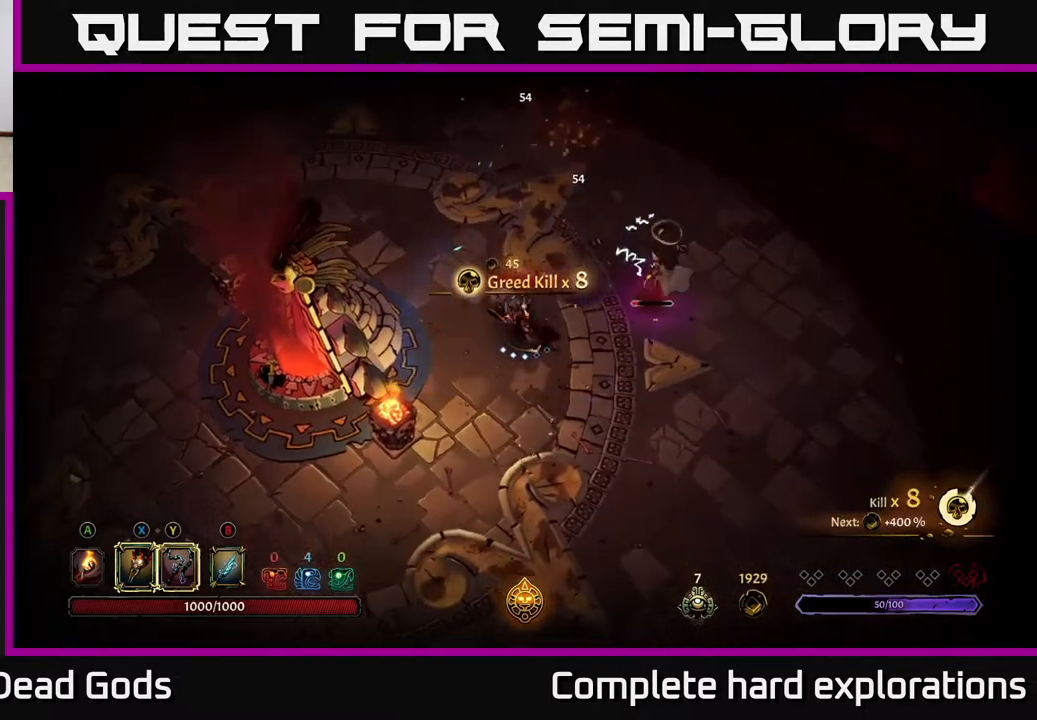
{"buttons": [], "left_stick": "up-right", "right_stick": "center", "events": [[200, "left_stick", "up-right"], [250, "X", "down"], [350, "X", "up"]]}
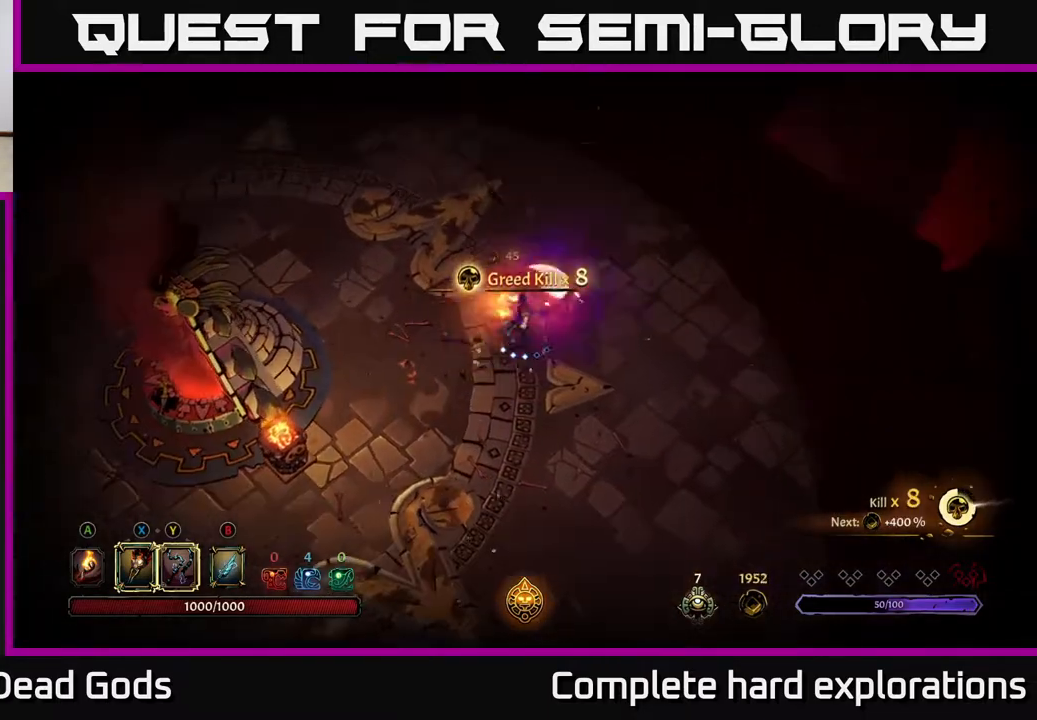
{"buttons": [], "left_stick": "left", "right_stick": "center", "events": [[50, "X", "down"], [150, "X", "up"], [350, "left_stick", "left"]]}
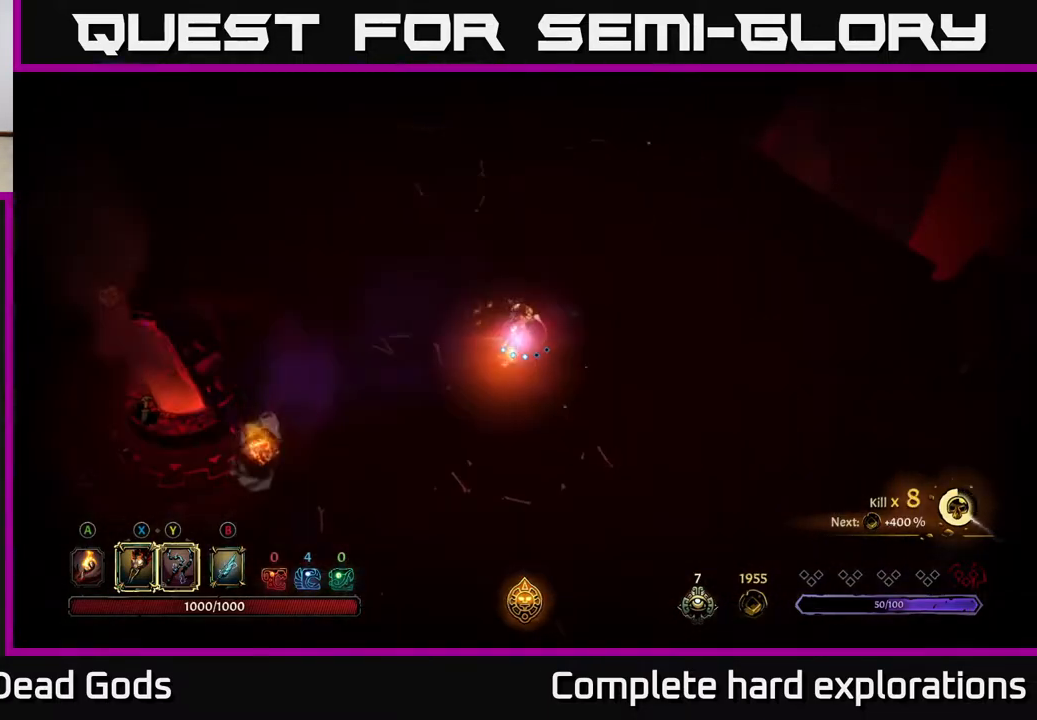
{"buttons": [], "left_stick": "down-left", "right_stick": "center", "events": [[500, "left_stick", "down-left"]]}
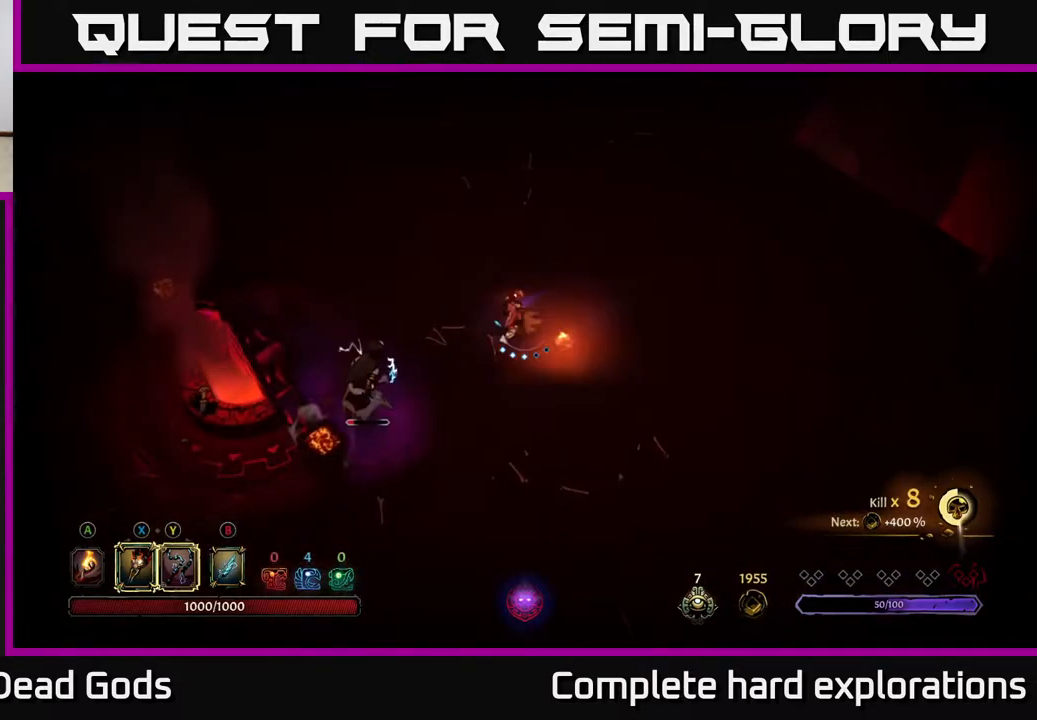
{"buttons": [], "left_stick": "down-left", "right_stick": "center", "events": [[150, "X", "down"], [283, "X", "up"], [383, "X", "down"], [500, "X", "up"]]}
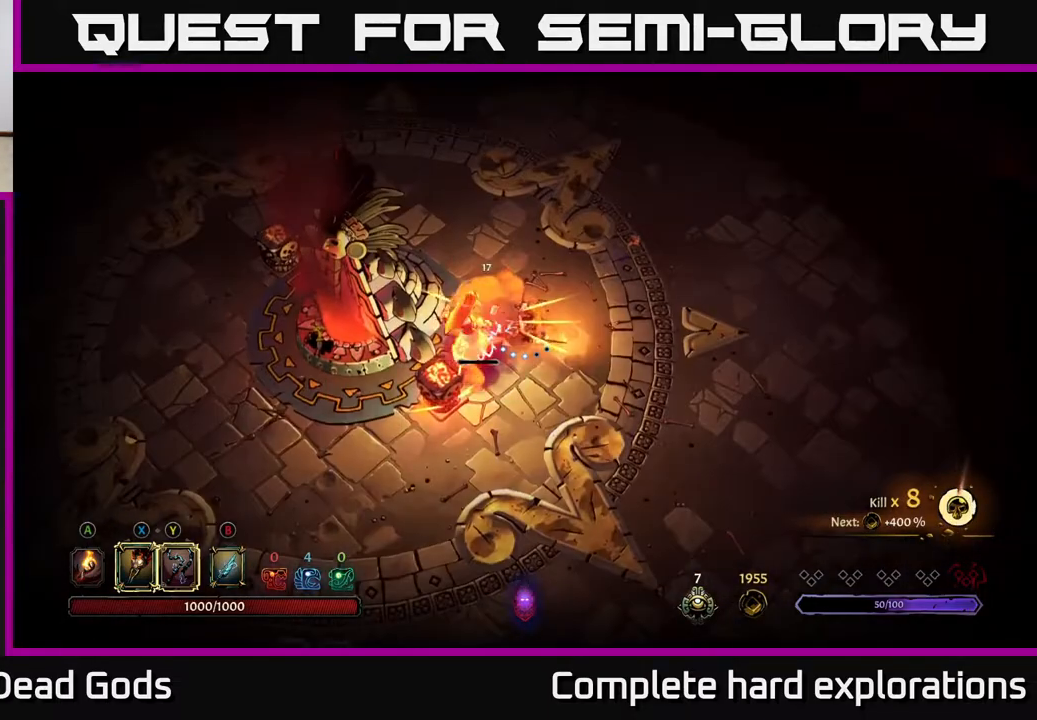
{"buttons": [], "left_stick": "down-left", "right_stick": "center", "events": [[83, "X", "down"], [217, "X", "up"], [250, "left_stick", "center"], [500, "left_stick", "down-left"]]}
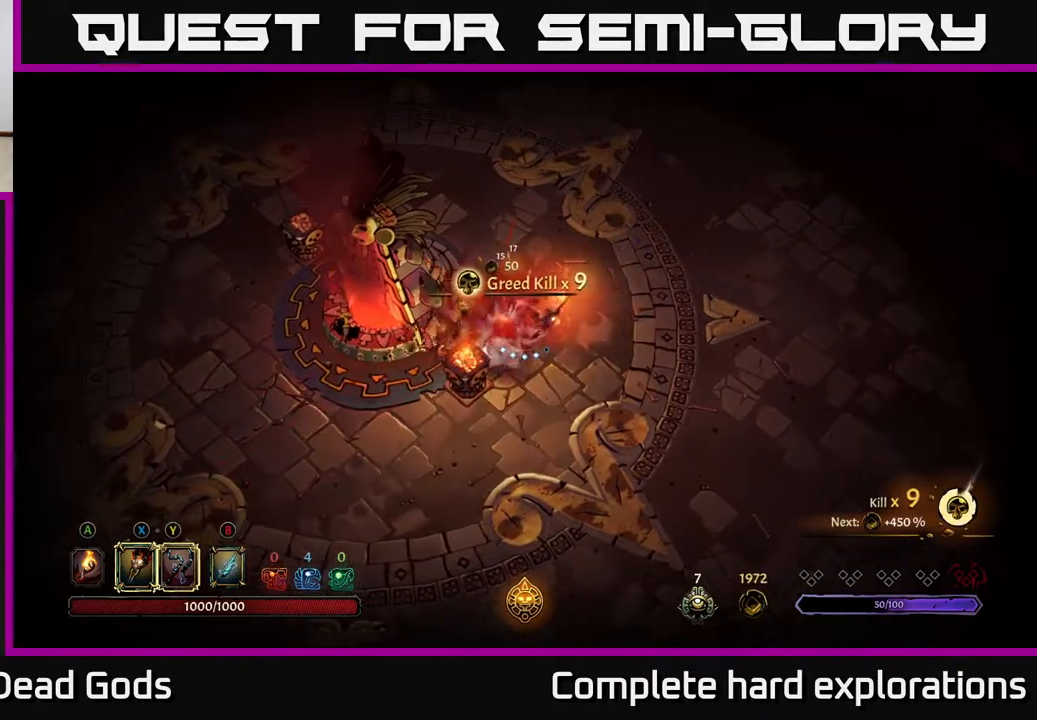
{"buttons": [], "left_stick": "down", "right_stick": "center", "events": [[233, "left_stick", "down"]]}
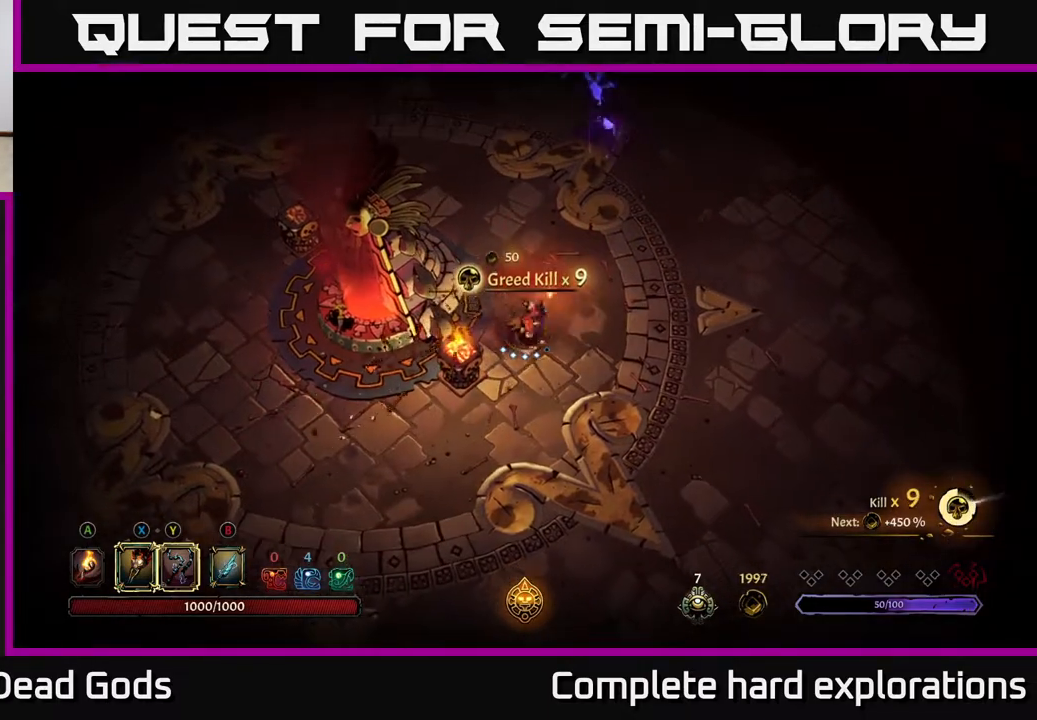
{"buttons": [], "left_stick": "down-right", "right_stick": "center", "events": [[150, "A", "down"], [233, "A", "up"], [283, "left_stick", "down-left"], [467, "left_stick", "down-right"]]}
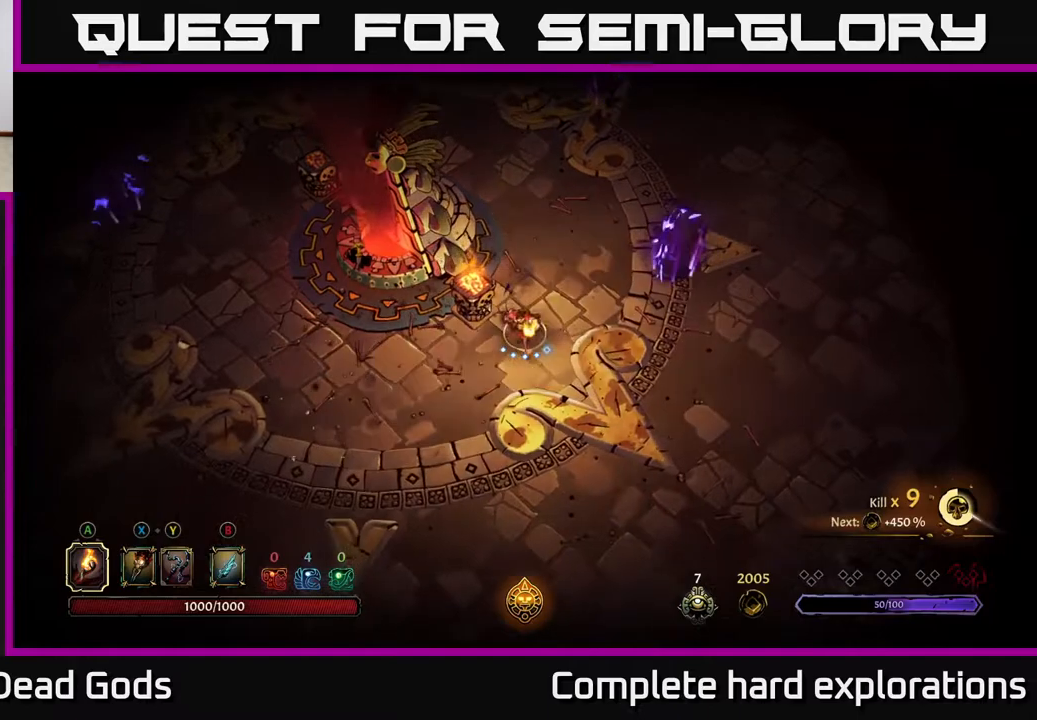
{"buttons": ["Y"], "left_stick": "right", "right_stick": "center", "events": [[67, "left_stick", "up-right"], [267, "Y", "down"], [267, "left_stick", "right"]]}
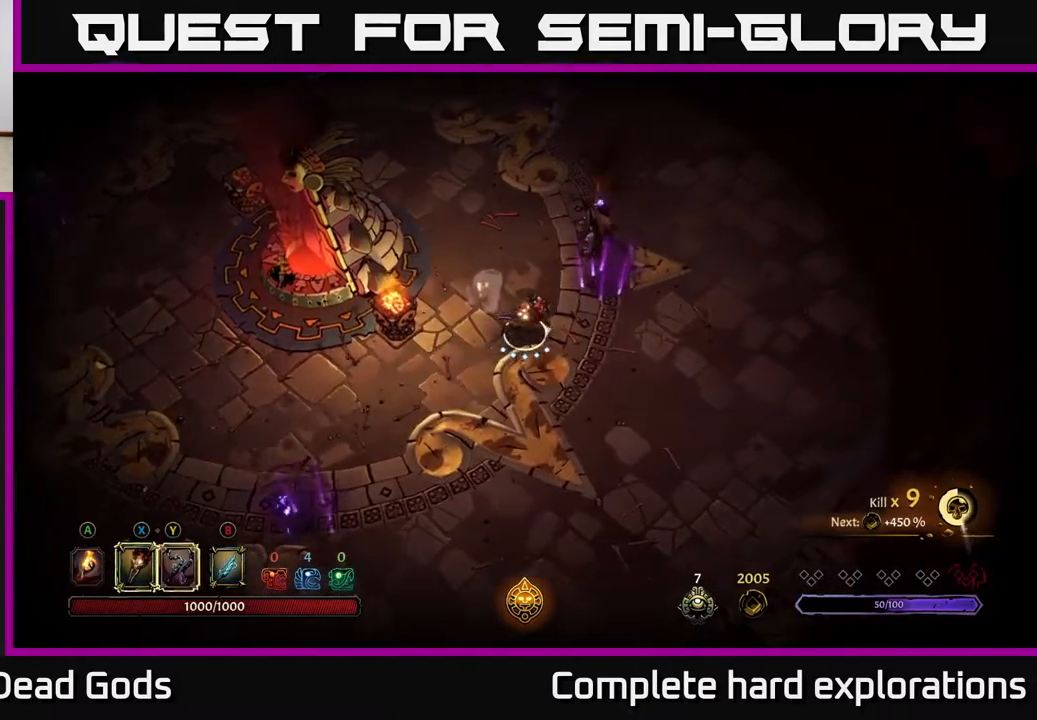
{"buttons": [], "left_stick": "up-right", "right_stick": "center", "events": [[83, "left_stick", "up-right"], [417, "Y", "up"]]}
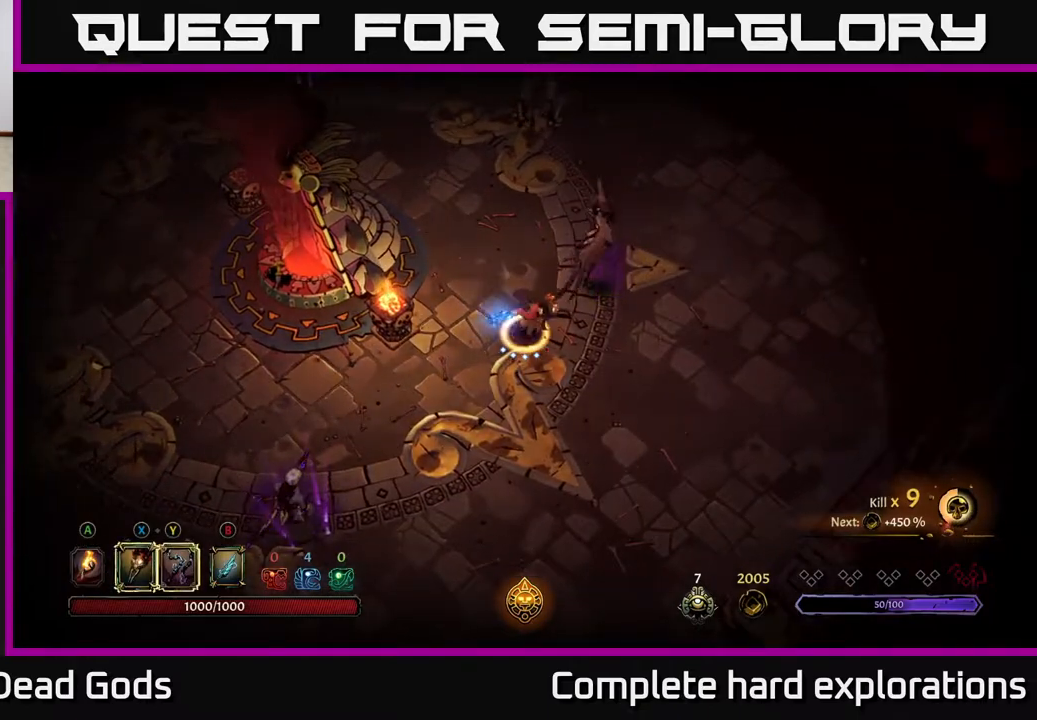
{"buttons": [], "left_stick": "up-right", "right_stick": "center", "events": [[250, "left_stick", "center"], [417, "left_stick", "up-right"]]}
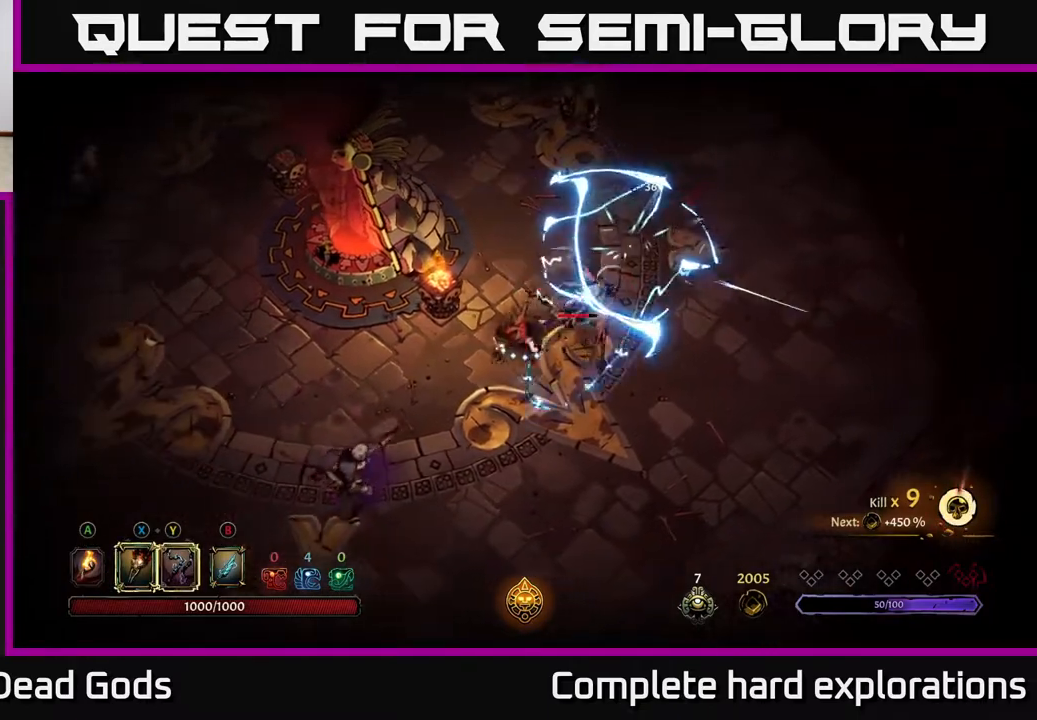
{"buttons": [], "left_stick": "up-right", "right_stick": "center", "events": [[50, "X", "down"], [200, "X", "up"], [333, "X", "down"], [467, "X", "up"]]}
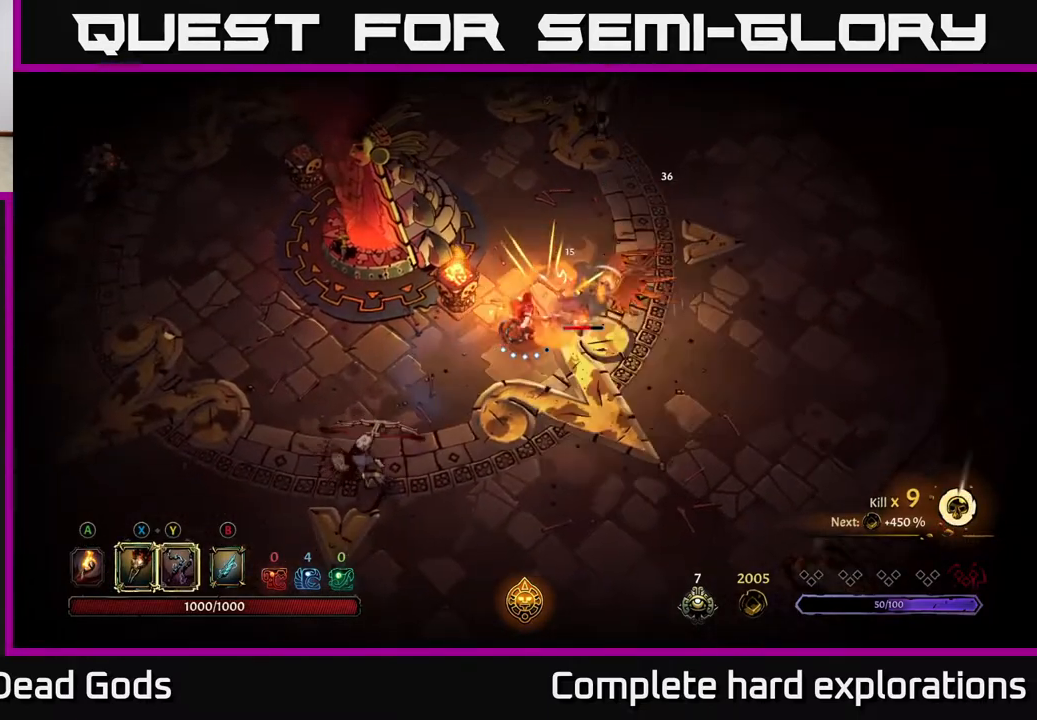
{"buttons": [], "left_stick": "up-right", "right_stick": "center", "events": [[50, "X", "down"], [183, "X", "up"], [283, "X", "down"], [417, "X", "up"]]}
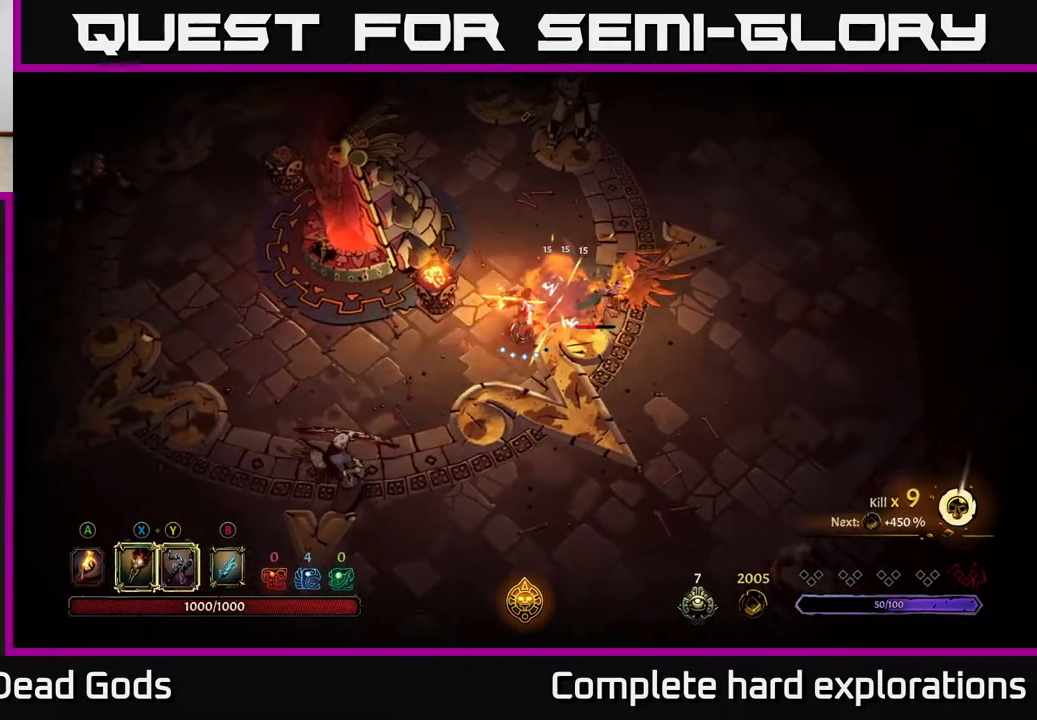
{"buttons": [], "left_stick": "up-right", "right_stick": "center", "events": [[50, "Y", "down"], [183, "Y", "up"]]}